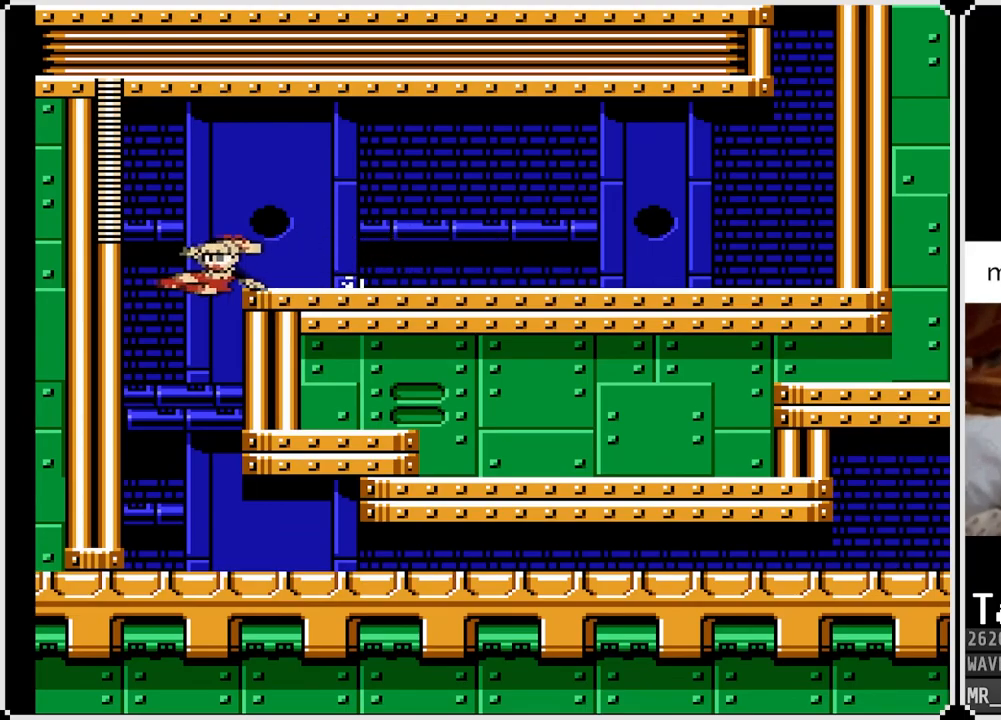
Gameplay with a controller (PlayStation layout); each line is a JSON object with the inputs held at the frame after it. "events" lists button and stick changes between this image and that frame as [ms after this image, input, new state], when the widget could be followed in between.
{"buttons": ["DPAD_DOWN", "DPAD_RIGHT"], "left_stick": "center", "right_stick": "center", "events": [[50, "DPAD_DOWN", "up"], [100, "DPAD_LEFT", "up"], [233, "DPAD_RIGHT", "down"], [467, "DPAD_DOWN", "down"]]}
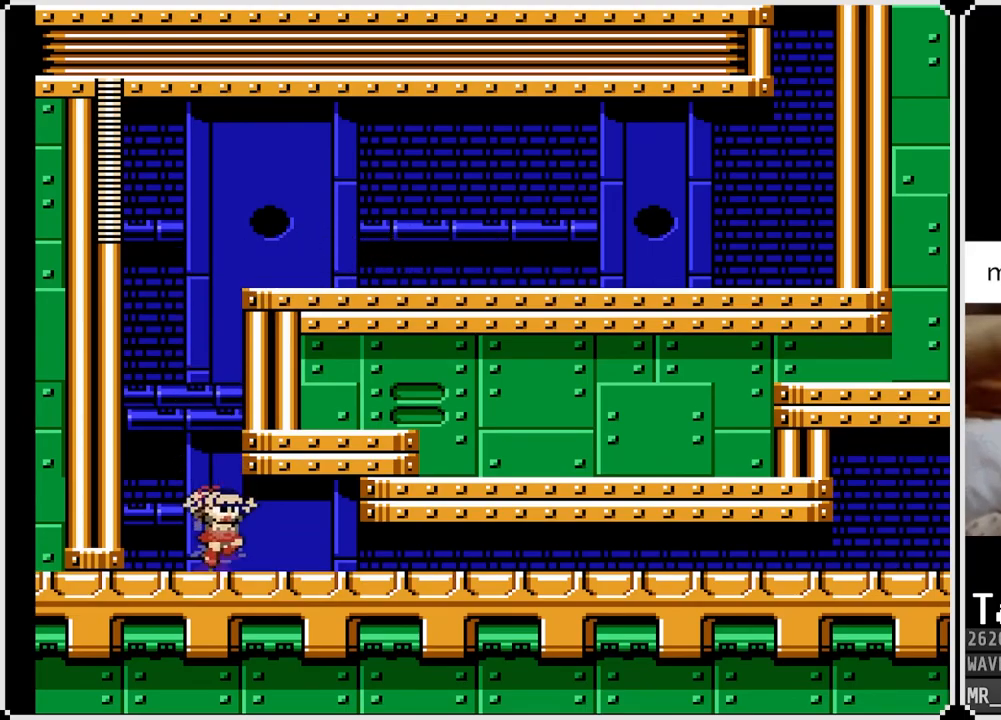
{"buttons": ["DPAD_DOWN", "DPAD_RIGHT"], "left_stick": "center", "right_stick": "center", "events": [[150, "CROSS", "down"], [317, "CROSS", "up"]]}
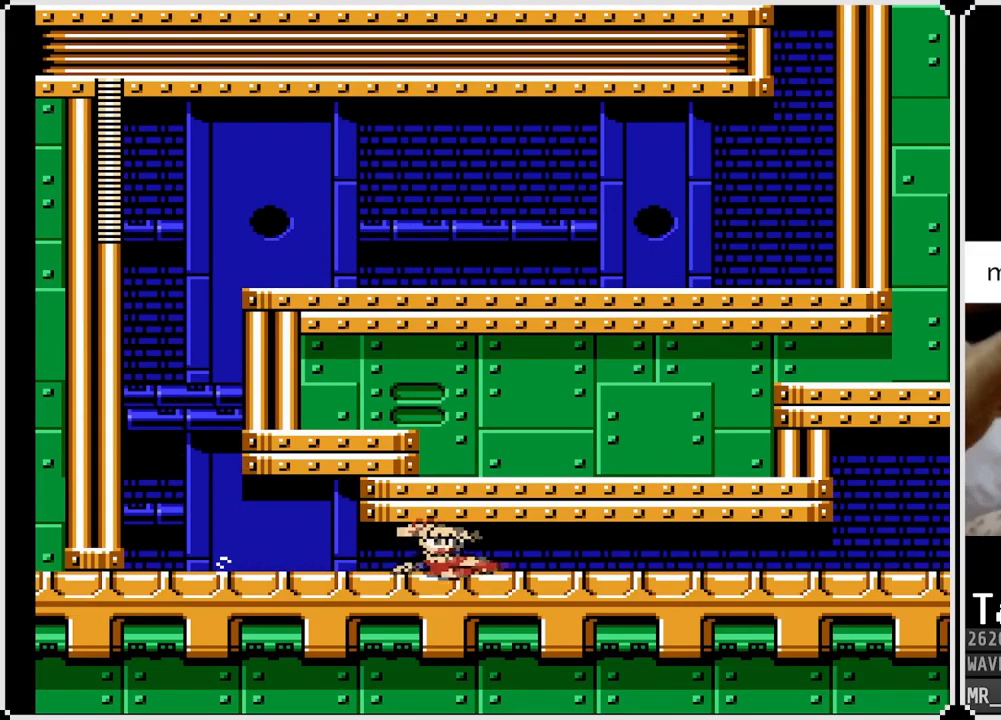
{"buttons": [], "left_stick": "center", "right_stick": "center", "events": [[333, "DPAD_DOWN", "up"], [400, "DPAD_RIGHT", "up"]]}
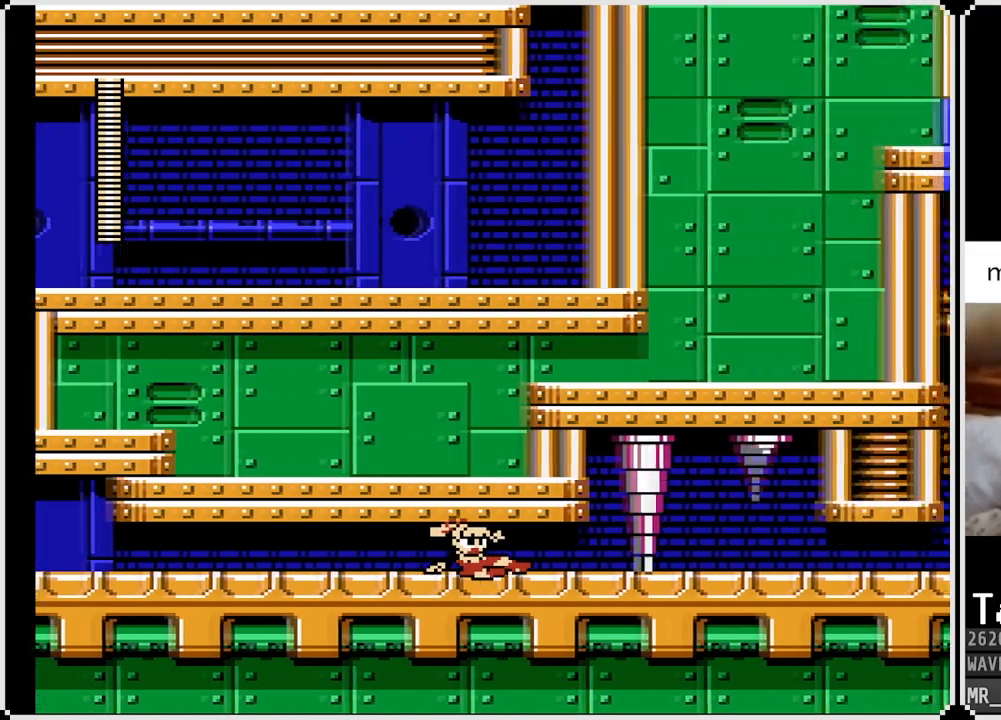
{"buttons": ["DPAD_LEFT"], "left_stick": "center", "right_stick": "center", "events": [[17, "DPAD_LEFT", "down"], [200, "DPAD_LEFT", "up"], [200, "DPAD_RIGHT", "down"], [433, "DPAD_LEFT", "down"], [433, "DPAD_RIGHT", "up"]]}
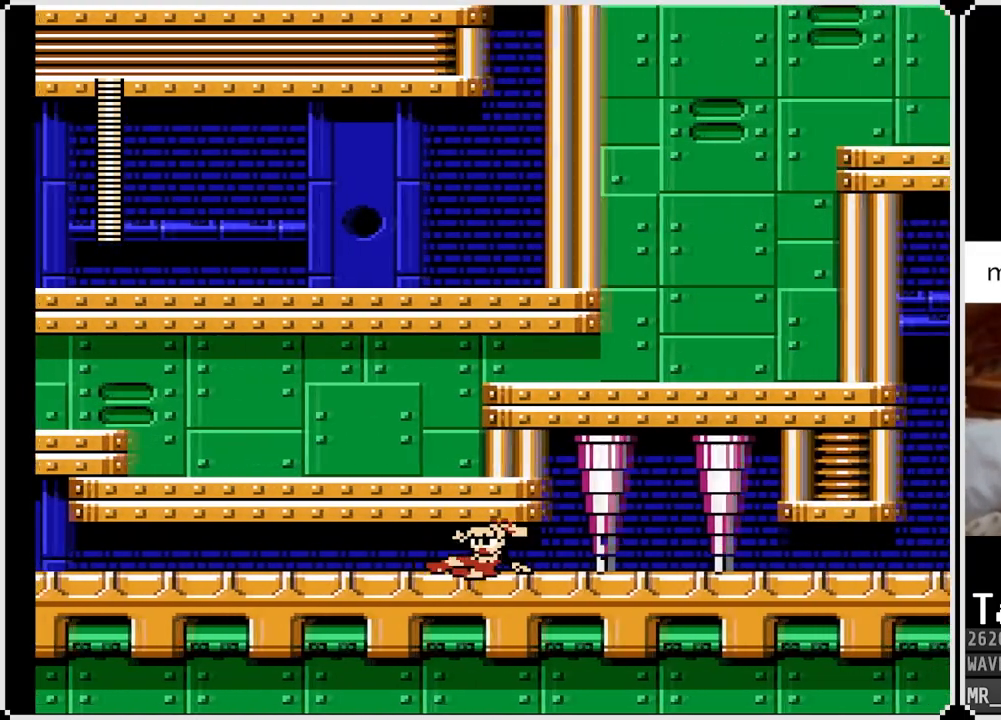
{"buttons": ["DPAD_RIGHT"], "left_stick": "center", "right_stick": "center", "events": [[67, "DPAD_RIGHT", "down"], [83, "DPAD_LEFT", "up"]]}
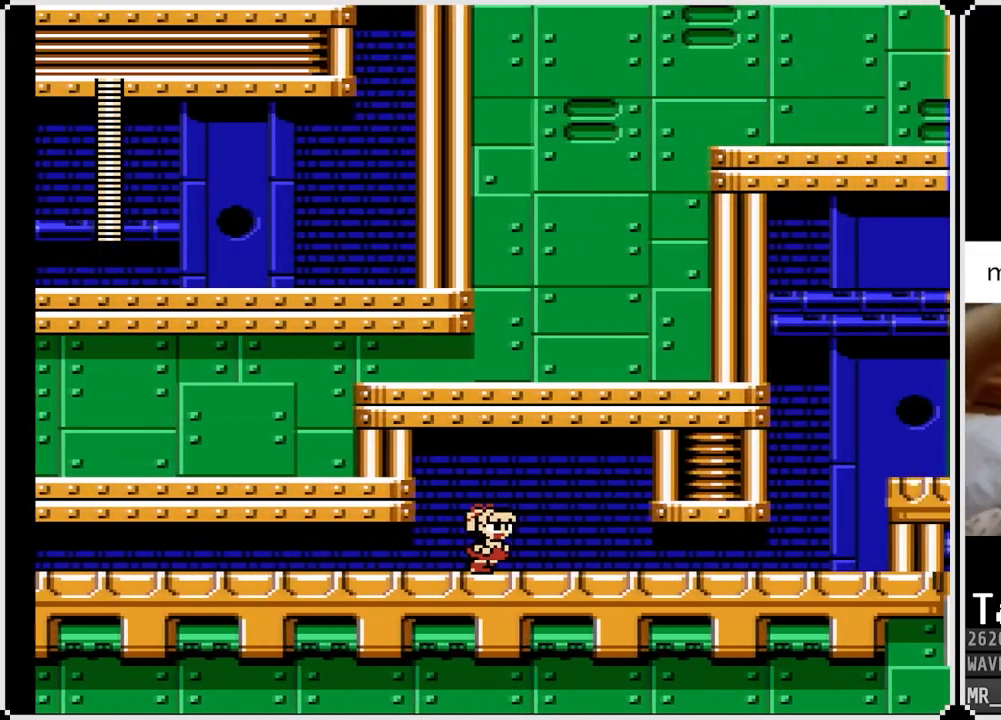
{"buttons": ["DPAD_RIGHT"], "left_stick": "center", "right_stick": "center", "events": [[17, "DPAD_DOWN", "down"], [150, "CROSS", "down"], [350, "CROSS", "up"], [400, "DPAD_DOWN", "up"]]}
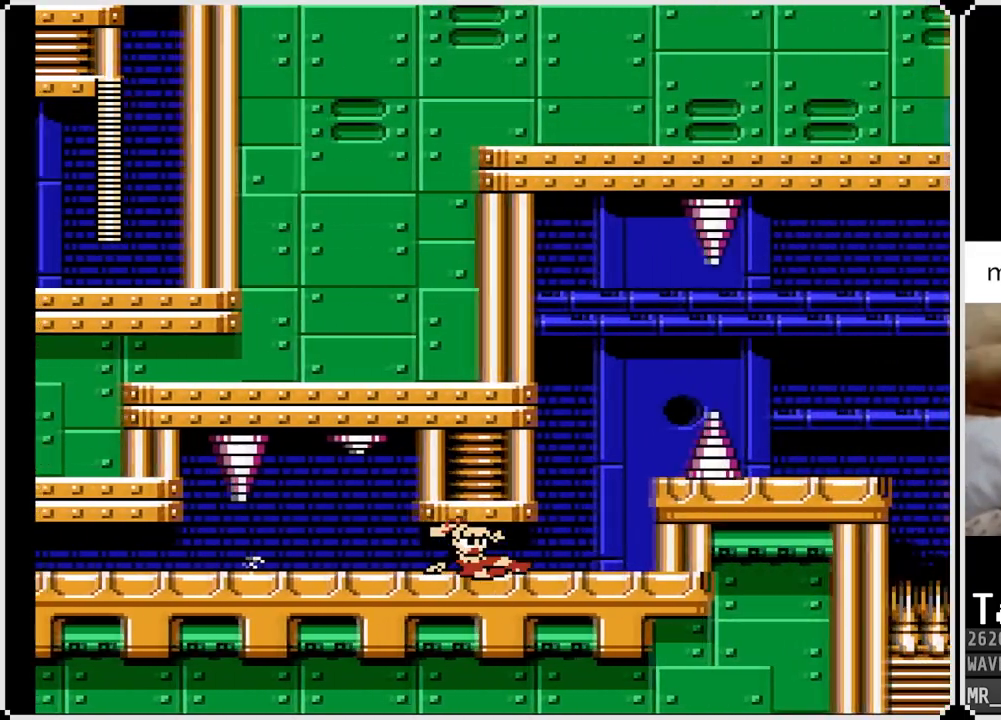
{"buttons": [], "left_stick": "center", "right_stick": "center", "events": [[417, "DPAD_RIGHT", "up"]]}
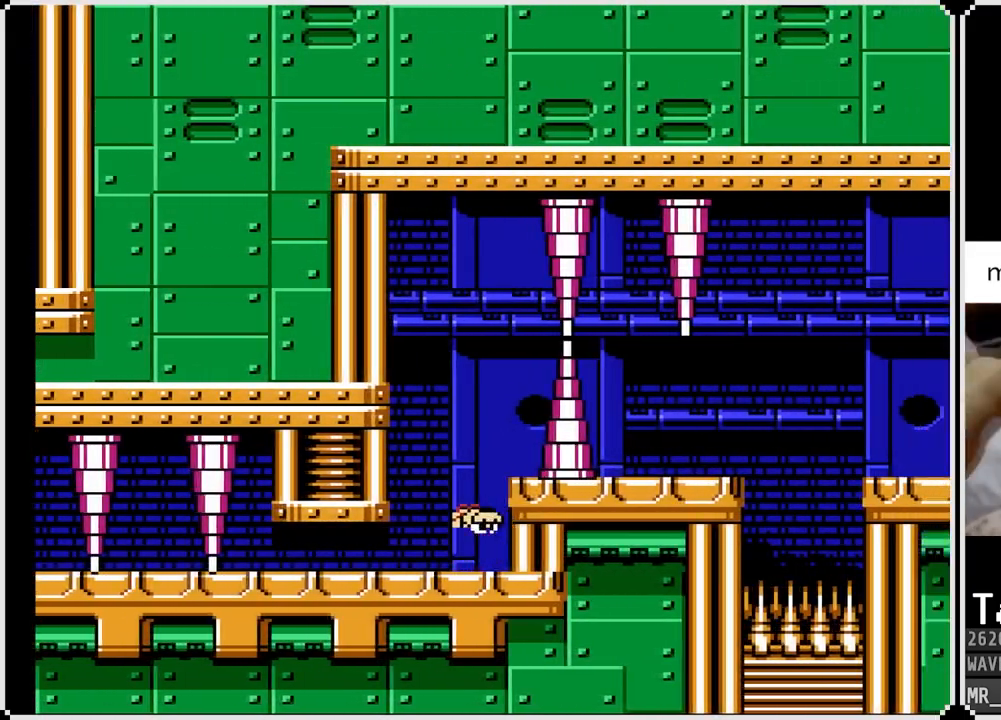
{"buttons": ["CROSS", "DPAD_RIGHT"], "left_stick": "center", "right_stick": "center", "events": [[117, "CROSS", "down"], [383, "DPAD_RIGHT", "down"]]}
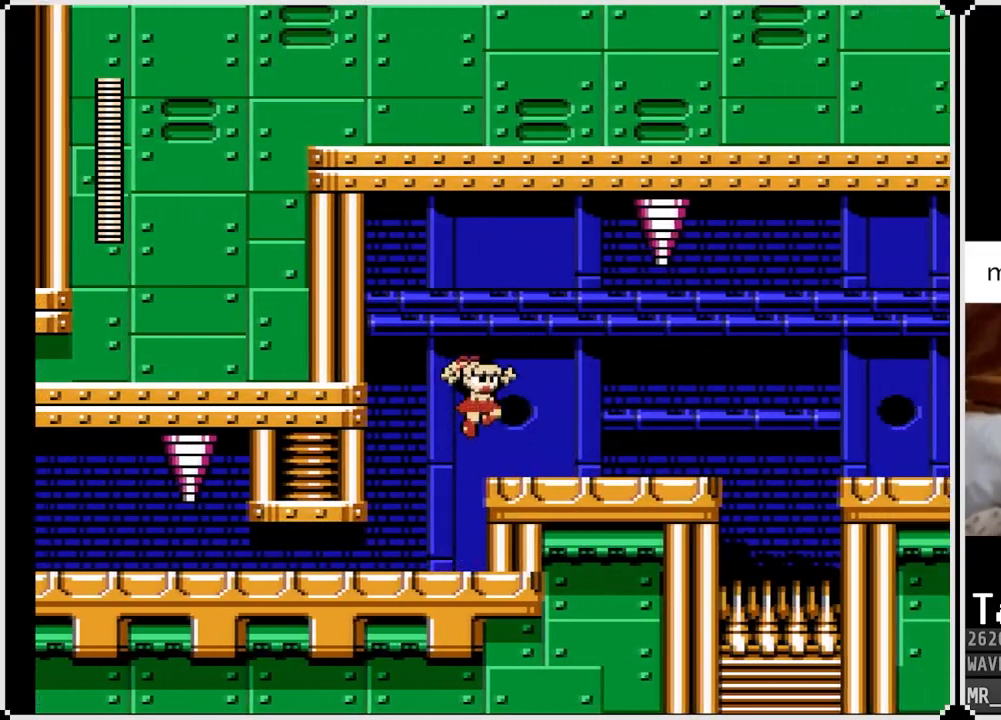
{"buttons": ["DPAD_RIGHT"], "left_stick": "center", "right_stick": "center", "events": [[50, "CROSS", "up"]]}
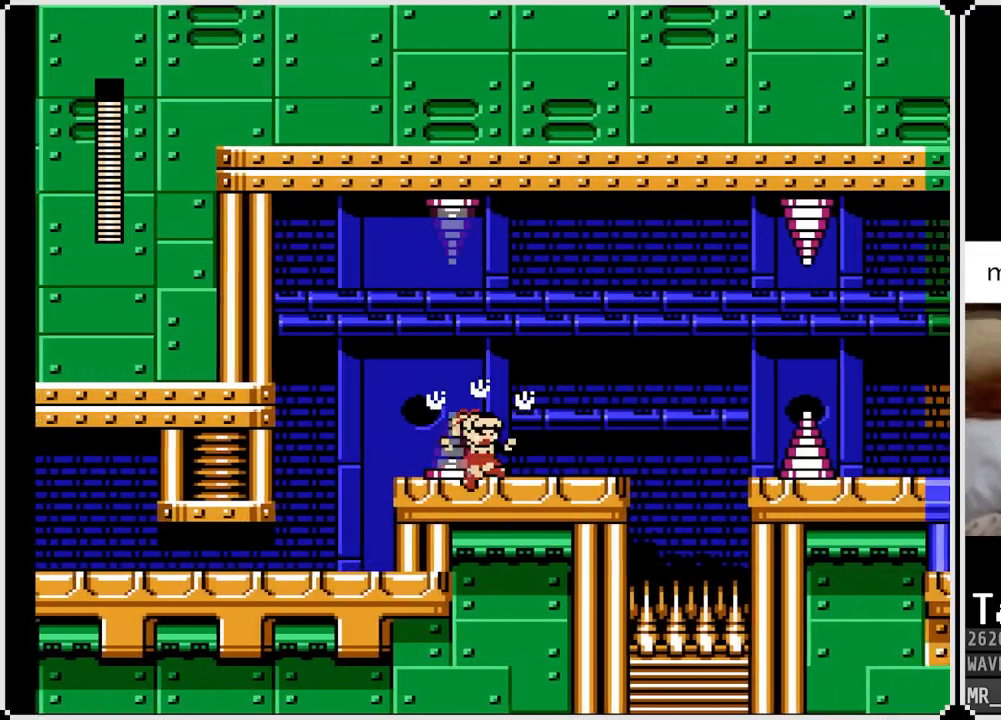
{"buttons": ["DPAD_RIGHT"], "left_stick": "center", "right_stick": "center", "events": []}
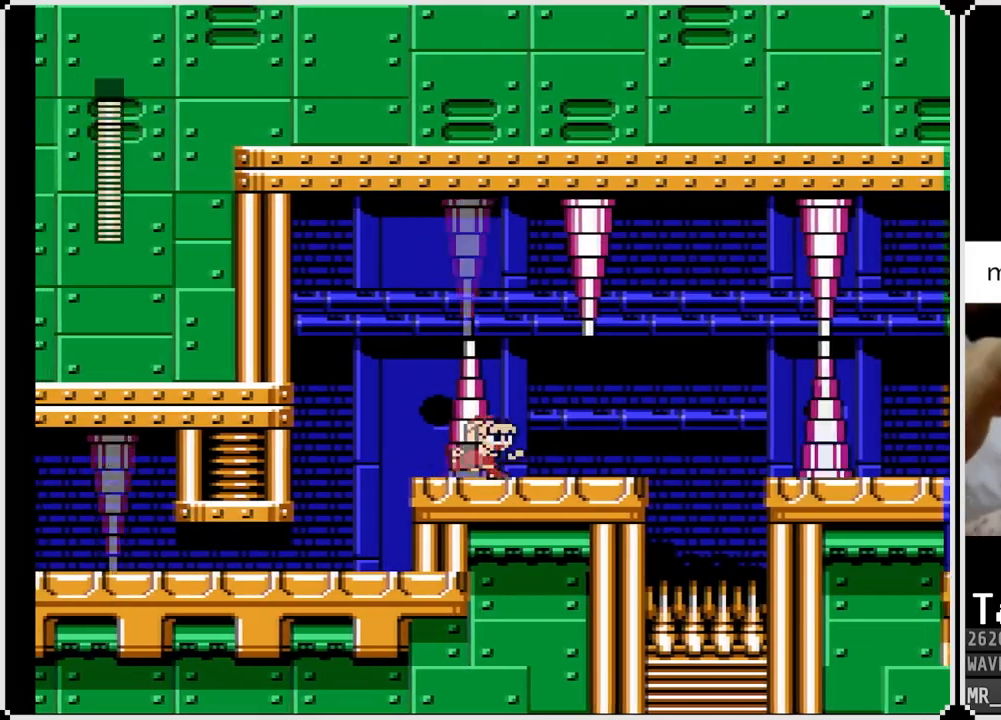
{"buttons": ["DPAD_RIGHT"], "left_stick": "center", "right_stick": "center", "events": []}
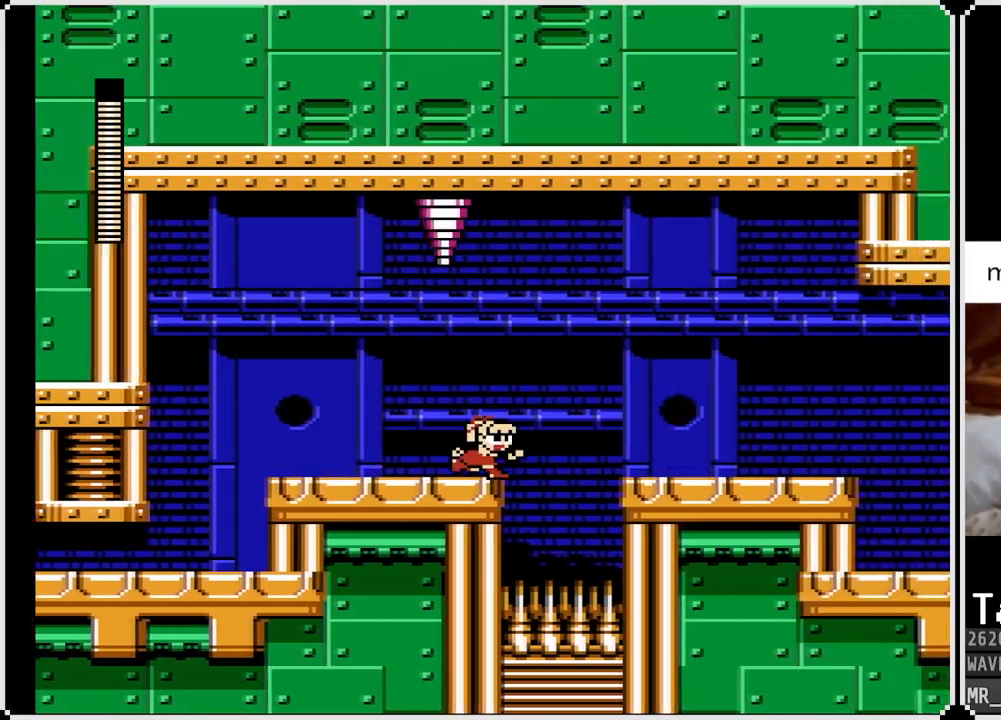
{"buttons": [], "left_stick": "center", "right_stick": "center", "events": [[17, "DPAD_RIGHT", "up"]]}
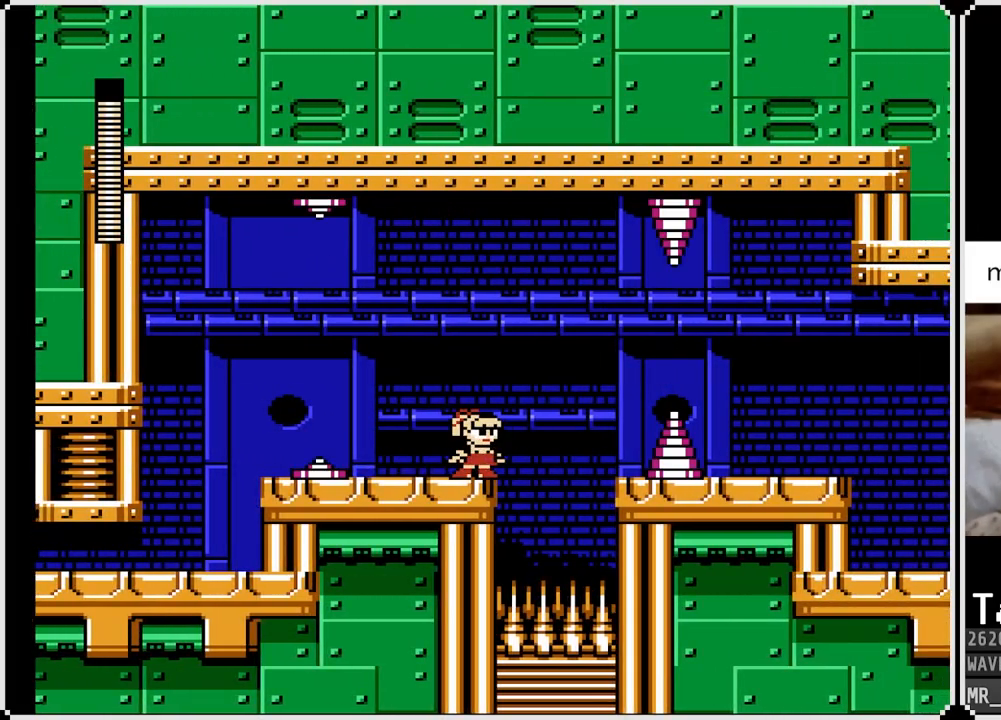
{"buttons": ["CROSS", "DPAD_RIGHT"], "left_stick": "center", "right_stick": "center", "events": [[267, "DPAD_RIGHT", "down"], [367, "CROSS", "down"]]}
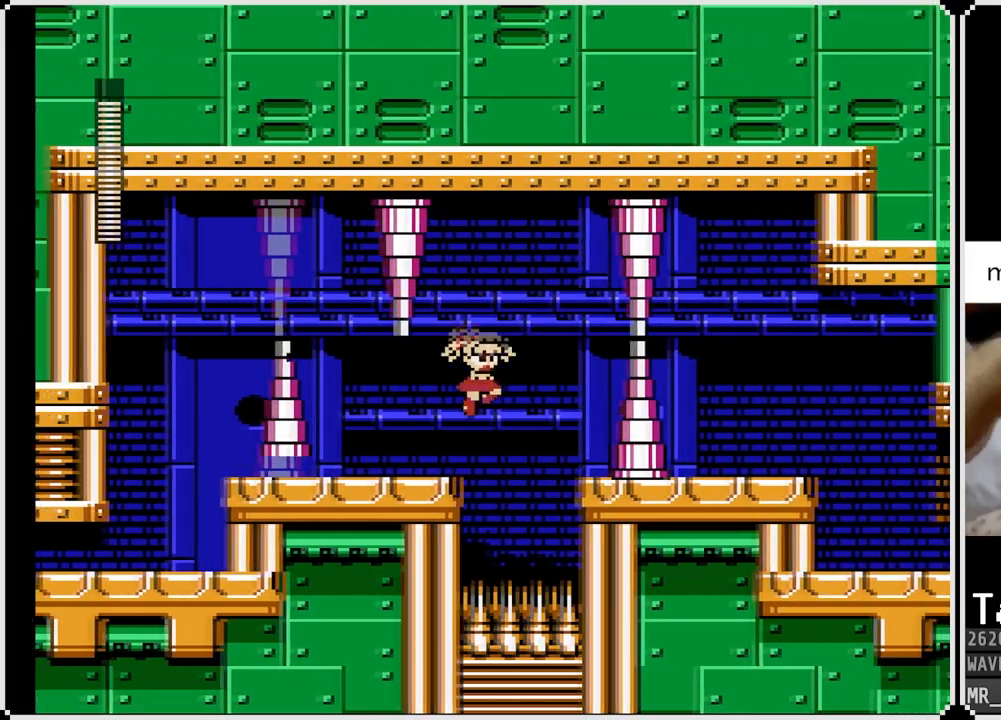
{"buttons": [], "left_stick": "center", "right_stick": "center", "events": [[317, "CROSS", "up"], [317, "DPAD_RIGHT", "up"]]}
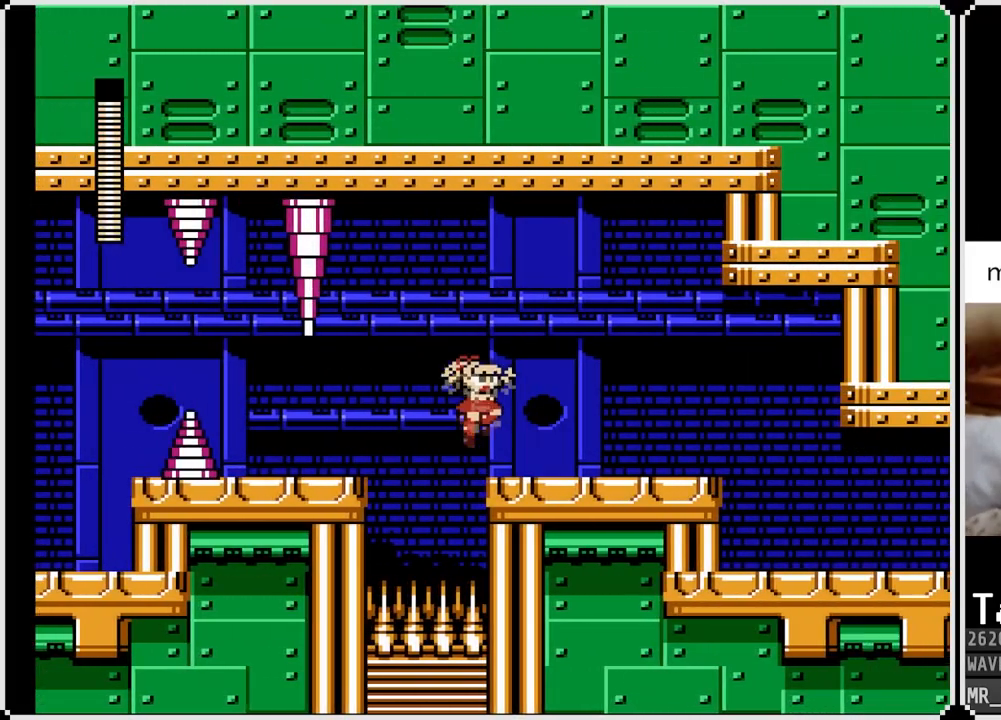
{"buttons": [], "left_stick": "center", "right_stick": "center", "events": []}
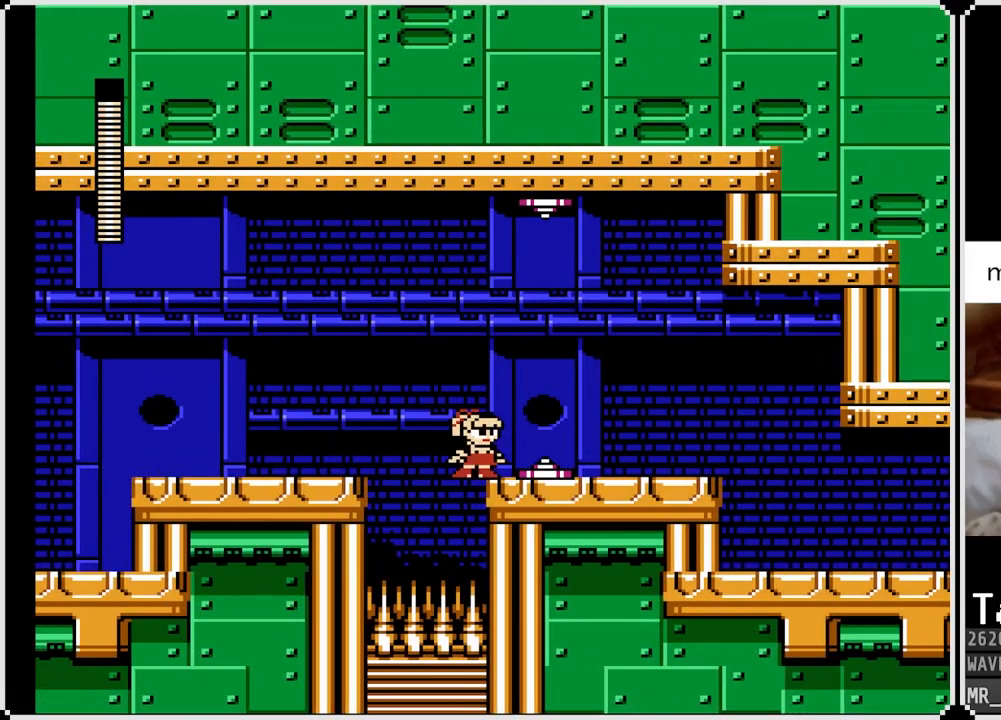
{"buttons": [], "left_stick": "center", "right_stick": "center", "events": []}
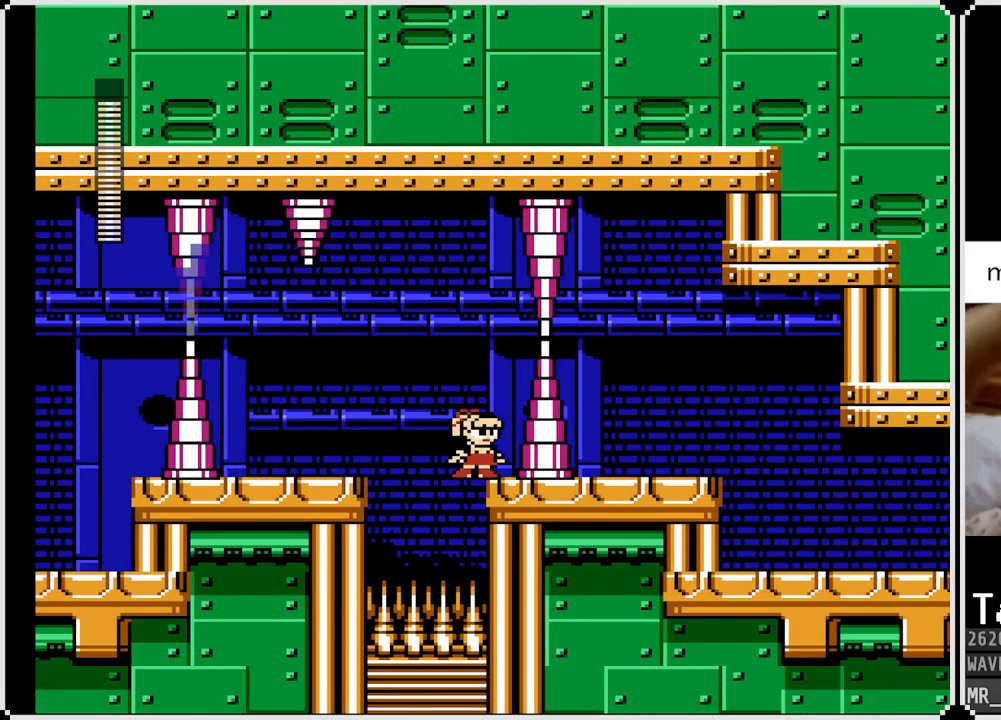
{"buttons": [], "left_stick": "center", "right_stick": "center", "events": []}
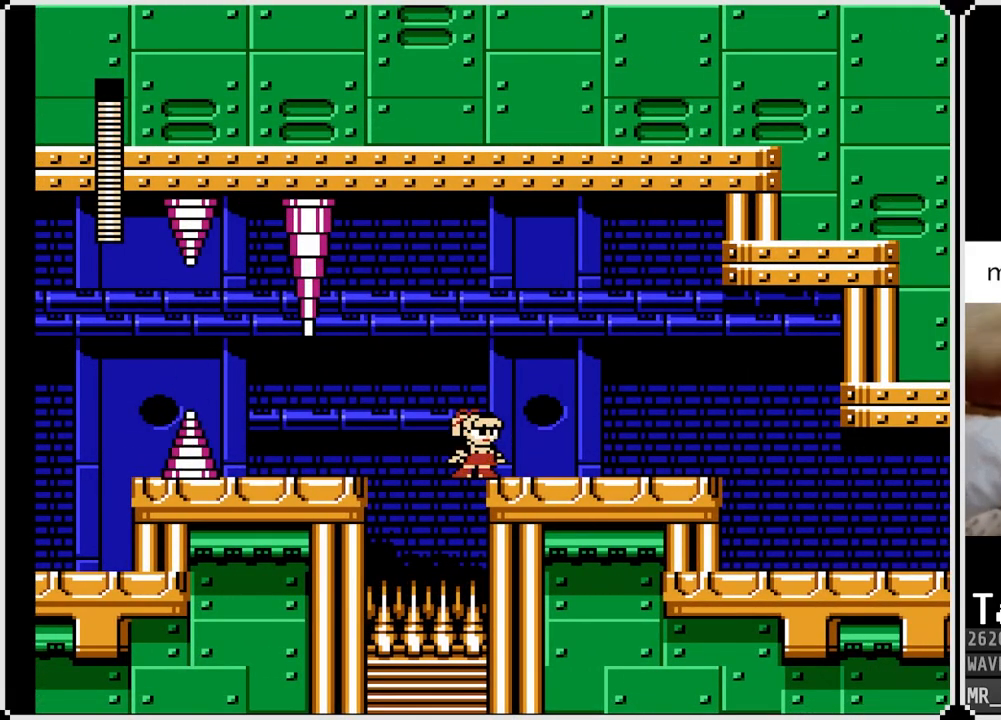
{"buttons": ["DPAD_DOWN"], "left_stick": "center", "right_stick": "center", "events": [[17, "DPAD_DOWN", "down"], [83, "CROSS", "down"], [417, "CROSS", "up"]]}
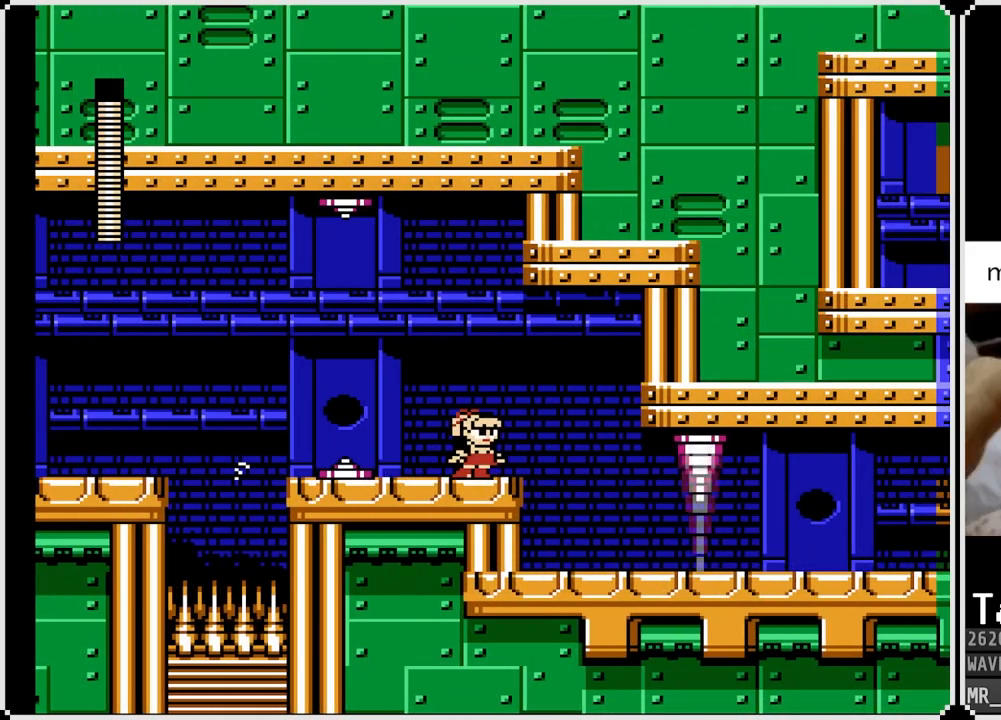
{"buttons": ["DPAD_RIGHT"], "left_stick": "center", "right_stick": "center", "events": [[33, "DPAD_RIGHT", "down"], [67, "DPAD_DOWN", "up"]]}
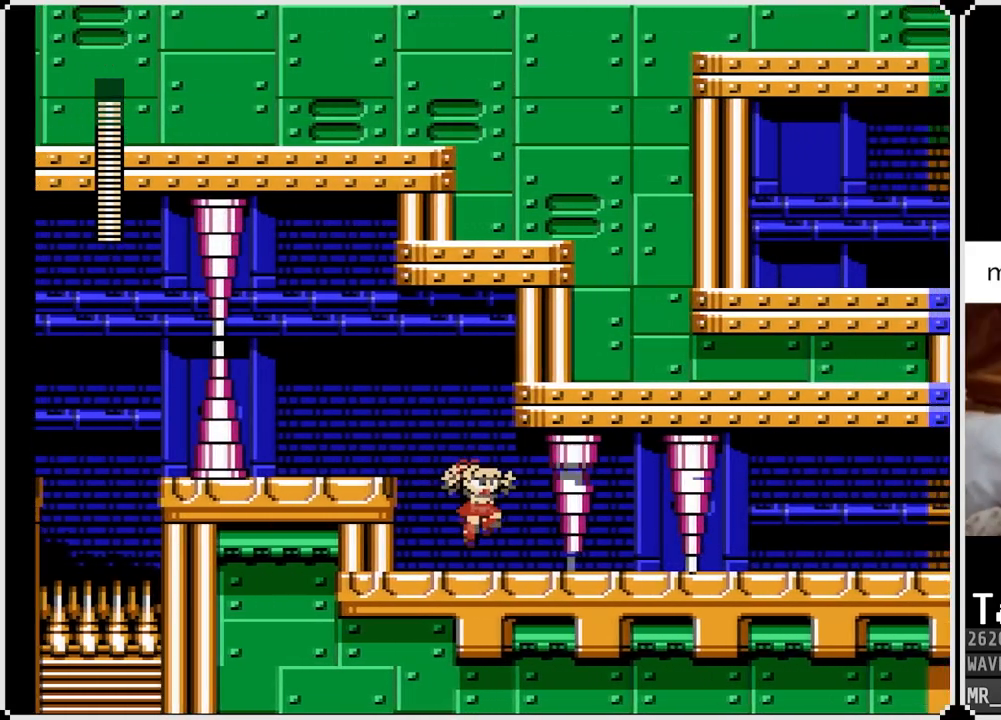
{"buttons": ["DPAD_RIGHT"], "left_stick": "center", "right_stick": "center", "events": [[33, "DPAD_RIGHT", "up"], [283, "DPAD_RIGHT", "down"]]}
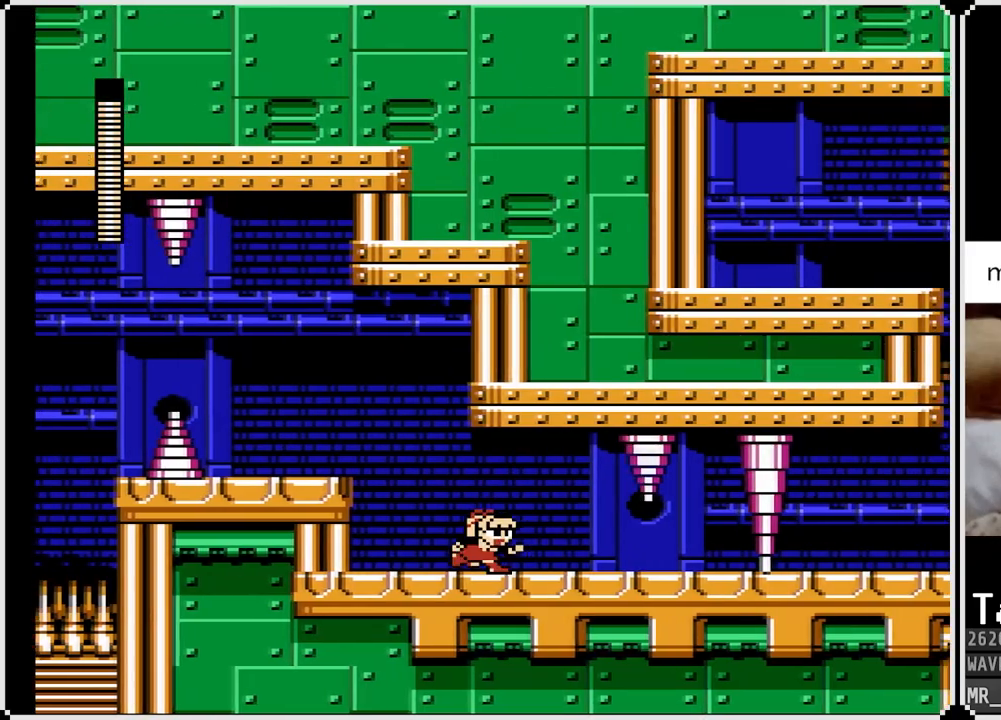
{"buttons": ["DPAD_RIGHT"], "left_stick": "center", "right_stick": "center", "events": []}
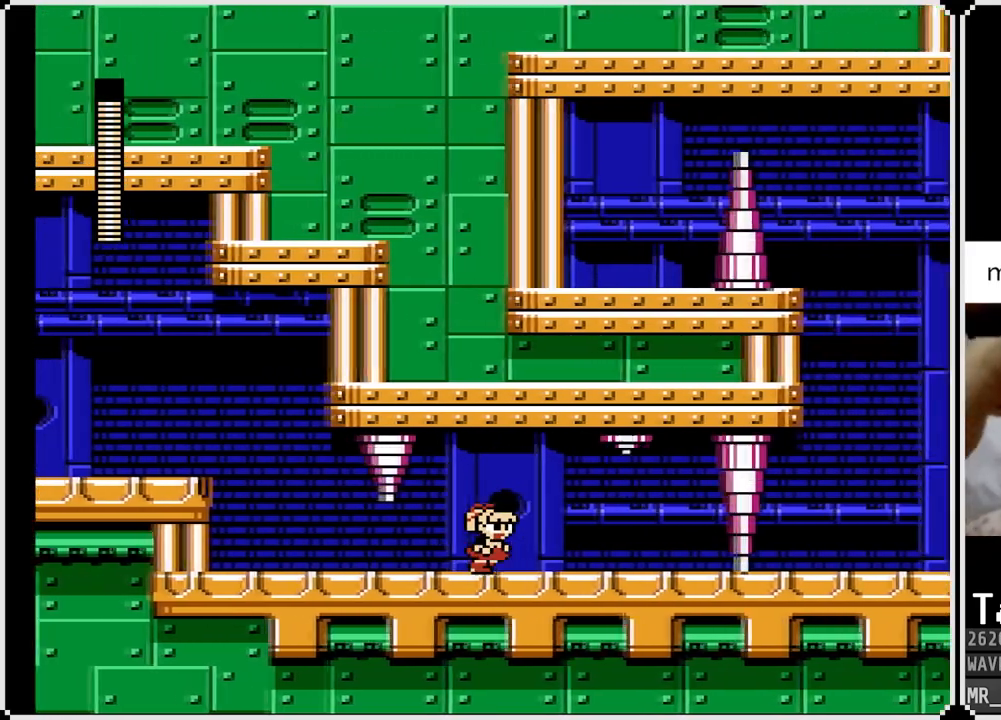
{"buttons": ["DPAD_RIGHT"], "left_stick": "center", "right_stick": "center", "events": []}
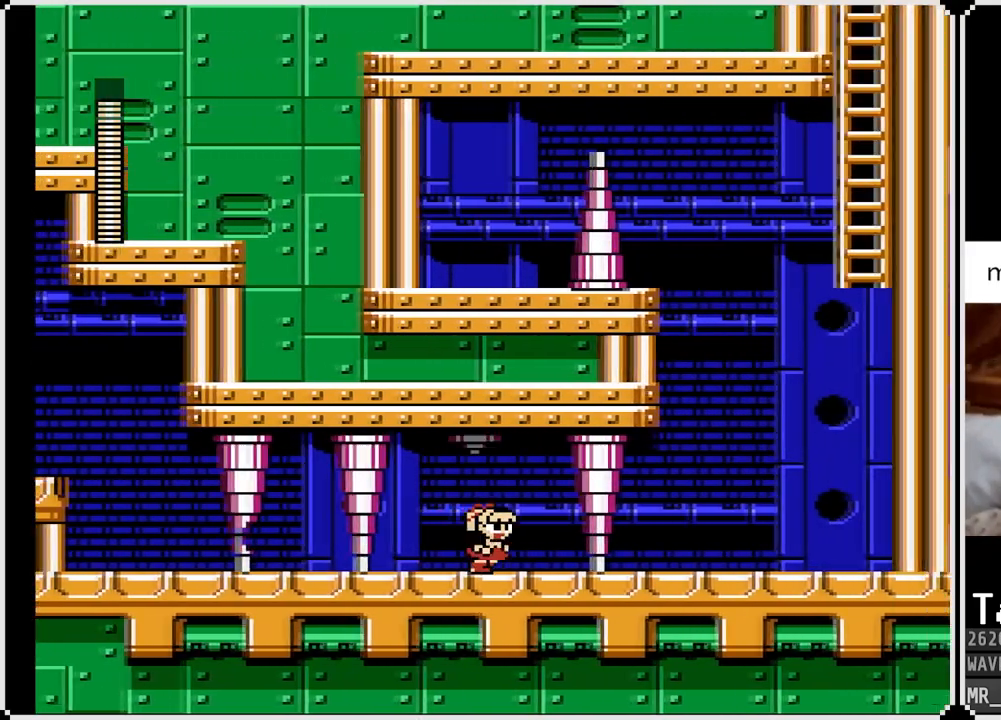
{"buttons": ["DPAD_DOWN", "DPAD_RIGHT"], "left_stick": "center", "right_stick": "center", "events": [[83, "DPAD_RIGHT", "up"], [200, "DPAD_RIGHT", "down"], [233, "DPAD_DOWN", "down"], [250, "CROSS", "down"], [483, "CROSS", "up"]]}
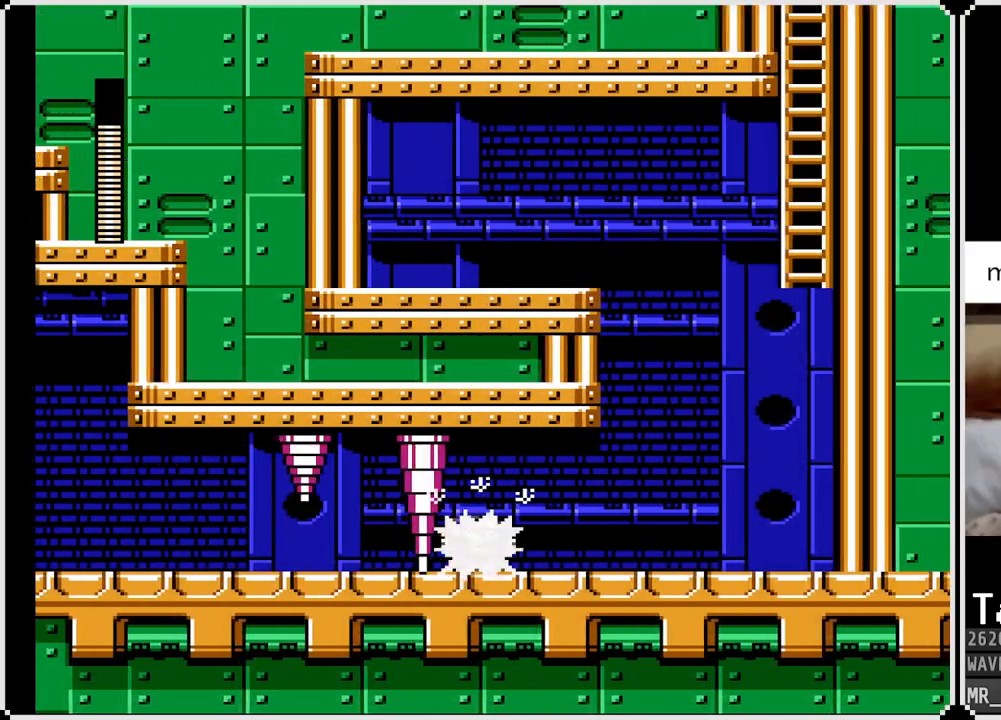
{"buttons": ["DPAD_DOWN", "DPAD_RIGHT"], "left_stick": "center", "right_stick": "center", "events": [[233, "CROSS", "down"], [433, "CROSS", "up"]]}
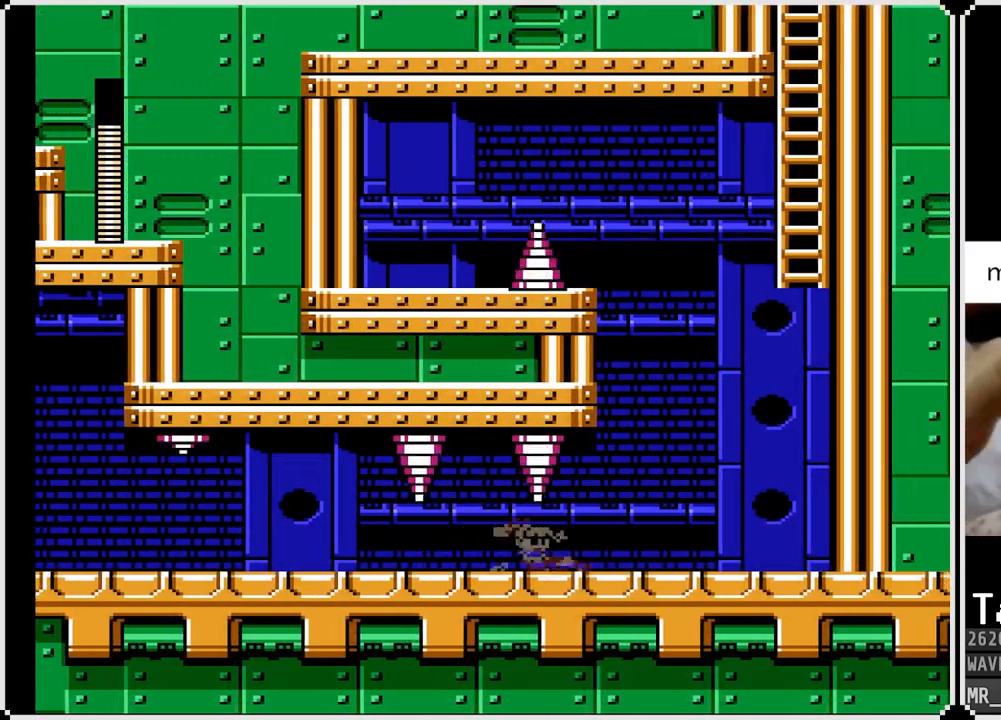
{"buttons": ["START"], "left_stick": "center", "right_stick": "center", "events": [[17, "DPAD_DOWN", "up"], [350, "START", "down"], [450, "DPAD_RIGHT", "up"]]}
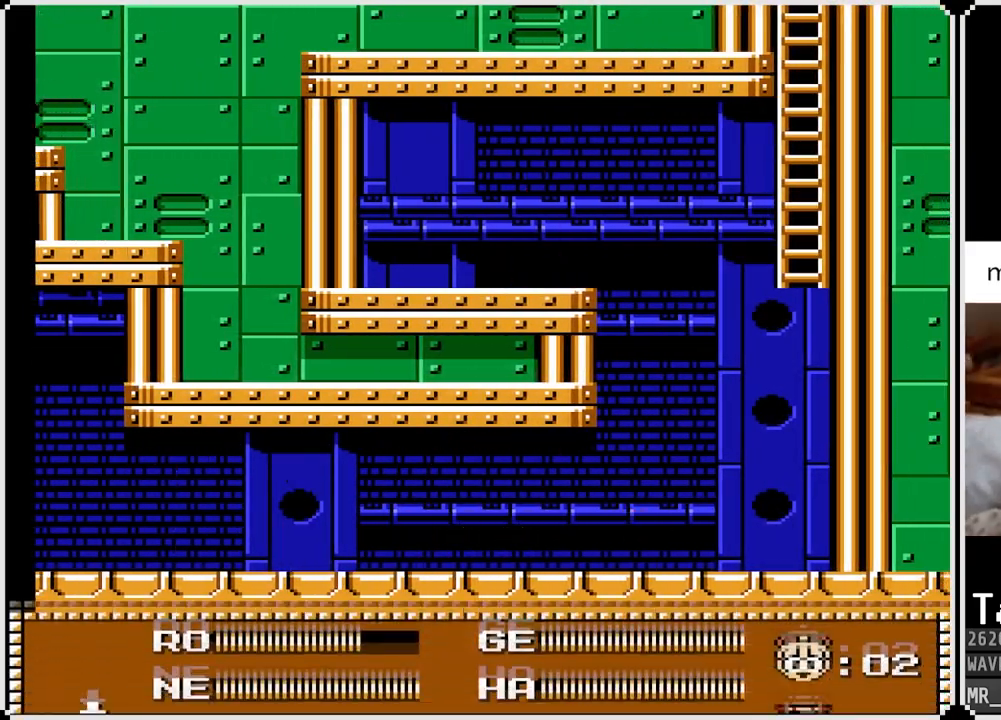
{"buttons": ["DPAD_LEFT"], "left_stick": "center", "right_stick": "center", "events": [[33, "START", "up"], [417, "DPAD_LEFT", "down"]]}
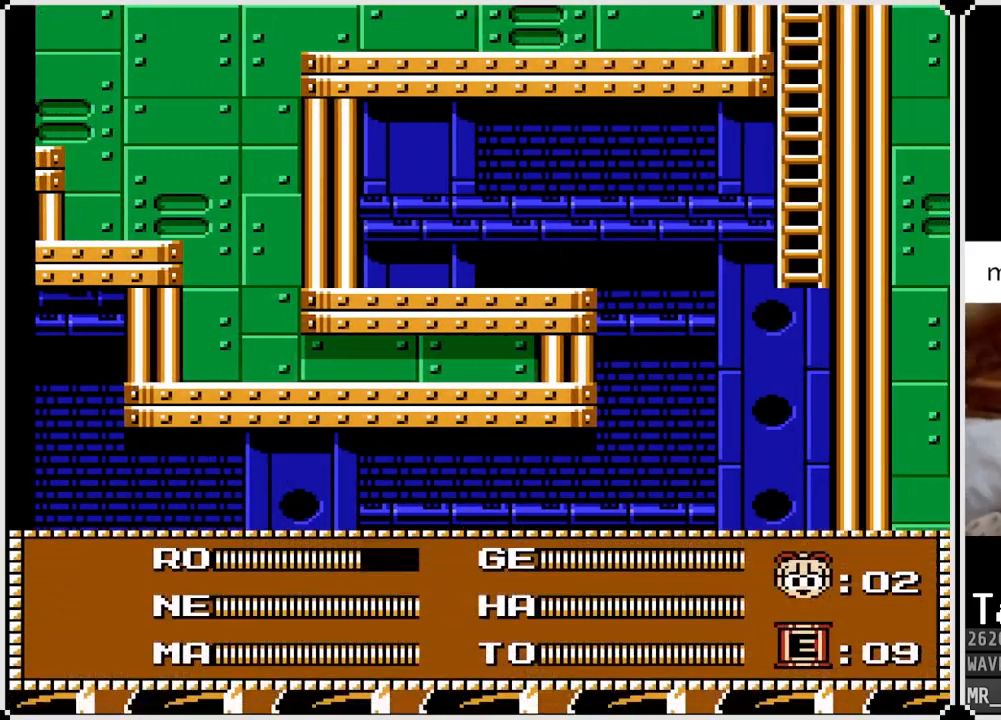
{"buttons": [], "left_stick": "center", "right_stick": "center", "events": [[17, "START", "down"], [33, "DPAD_LEFT", "up"], [200, "START", "up"]]}
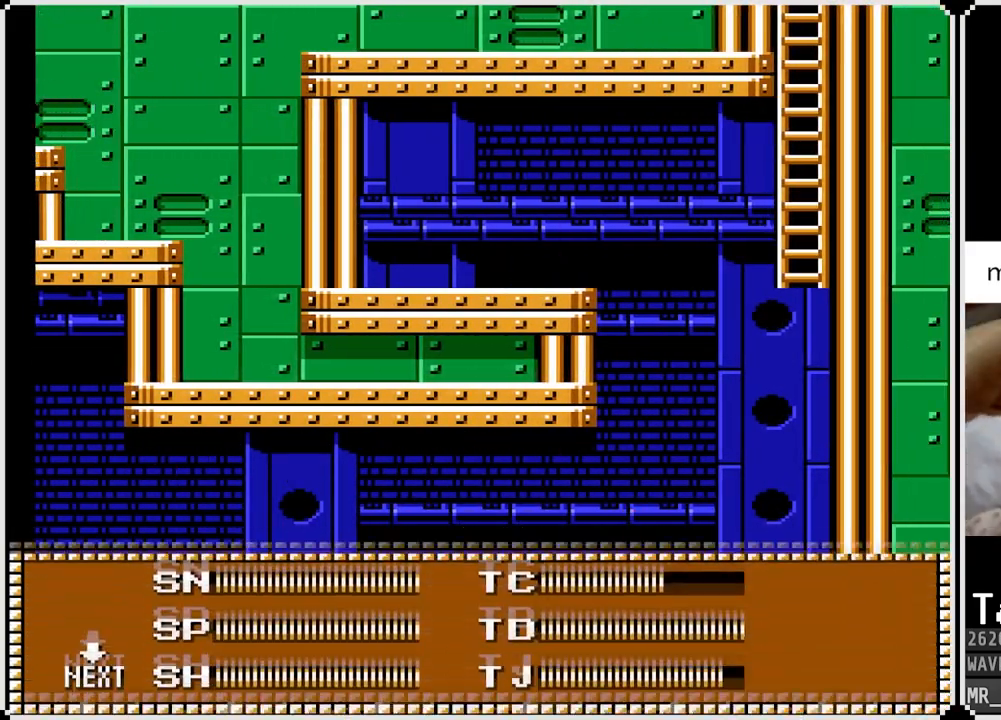
{"buttons": ["DPAD_RIGHT"], "left_stick": "center", "right_stick": "center", "events": [[183, "DPAD_RIGHT", "down"], [283, "DPAD_RIGHT", "up"], [450, "DPAD_RIGHT", "down"]]}
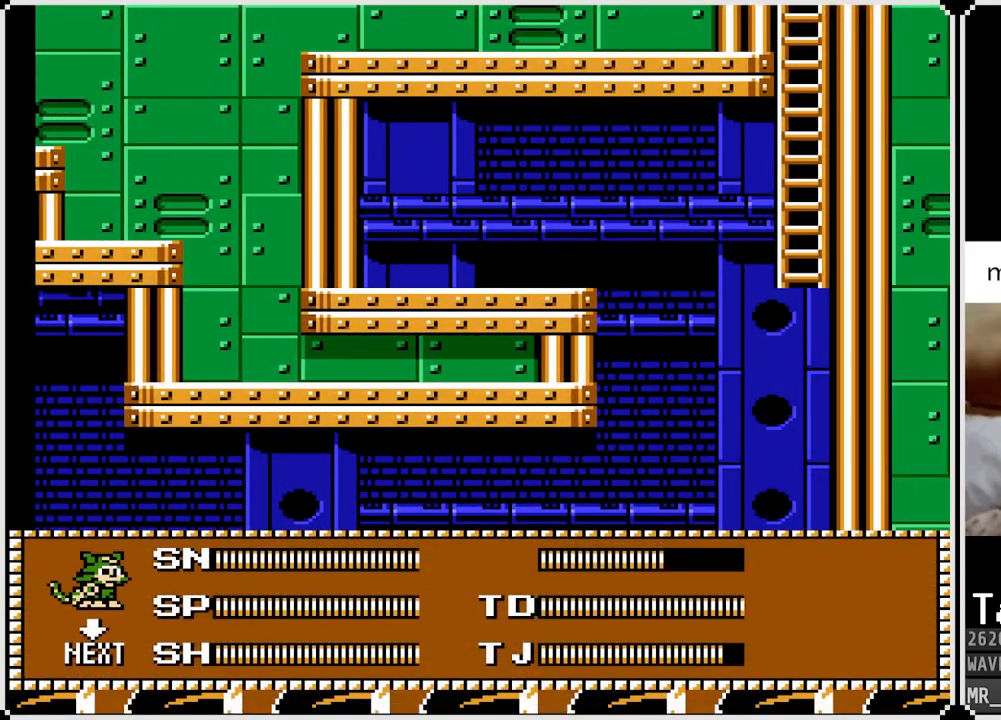
{"buttons": [], "left_stick": "center", "right_stick": "center", "events": [[83, "DPAD_RIGHT", "up"], [133, "START", "down"], [283, "START", "up"]]}
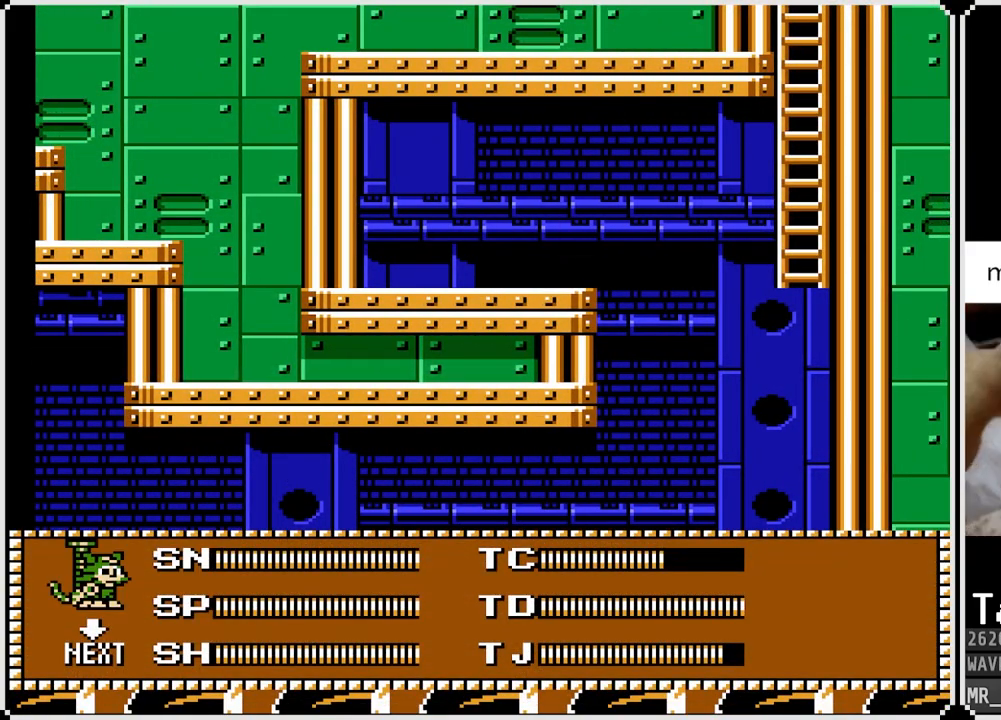
{"buttons": ["DPAD_RIGHT"], "left_stick": "center", "right_stick": "center", "events": [[33, "DPAD_RIGHT", "down"]]}